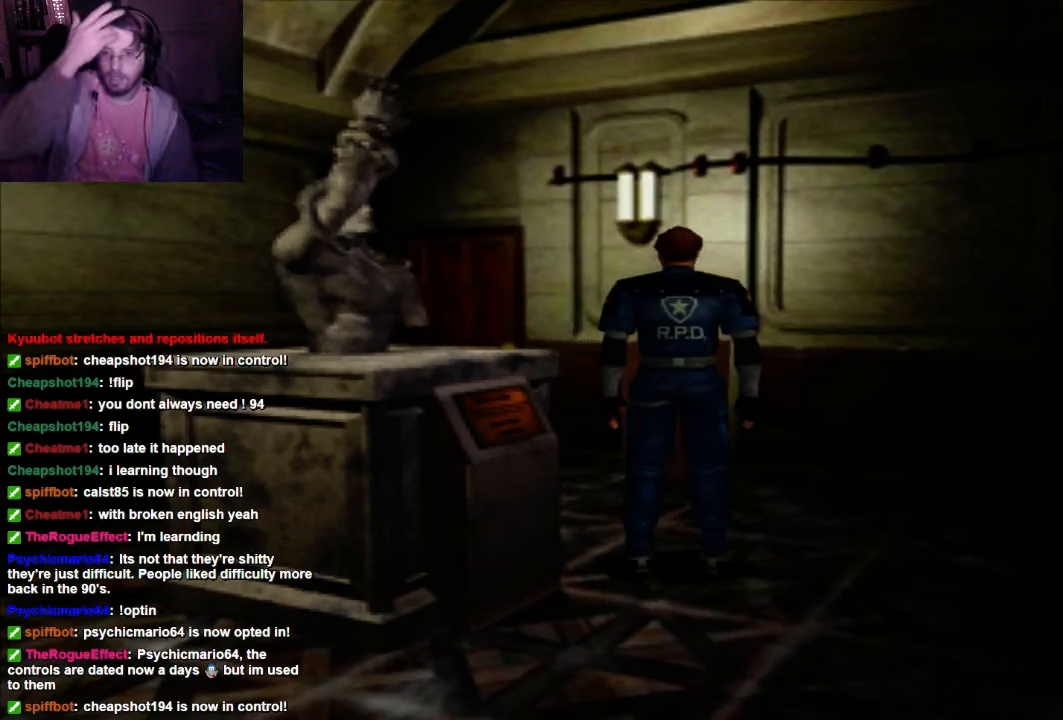
Gameplay with a controller (Xbox layout); each line is a JSON object with the inputs held at the frame after it. "events" lists button and stick changes between this image and that frame as [ms after this image, input, new state], when the widget could be followed in between. Not read: L3 R3.
{"buttons": [], "left_stick": "center", "right_stick": "center", "events": []}
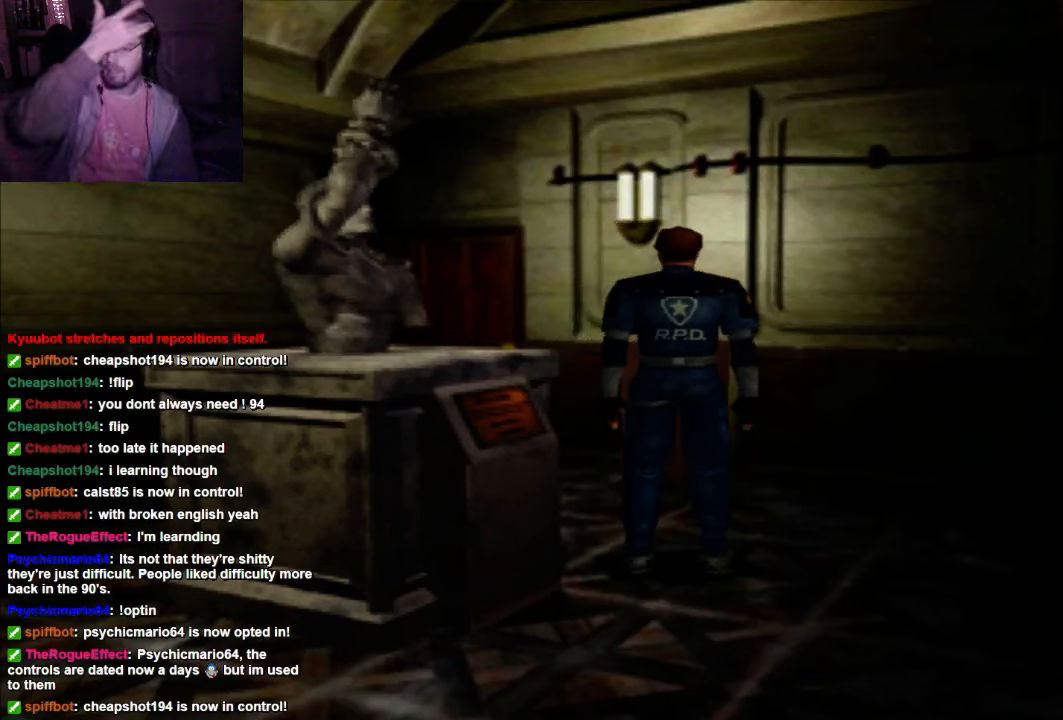
{"buttons": [], "left_stick": "center", "right_stick": "center", "events": []}
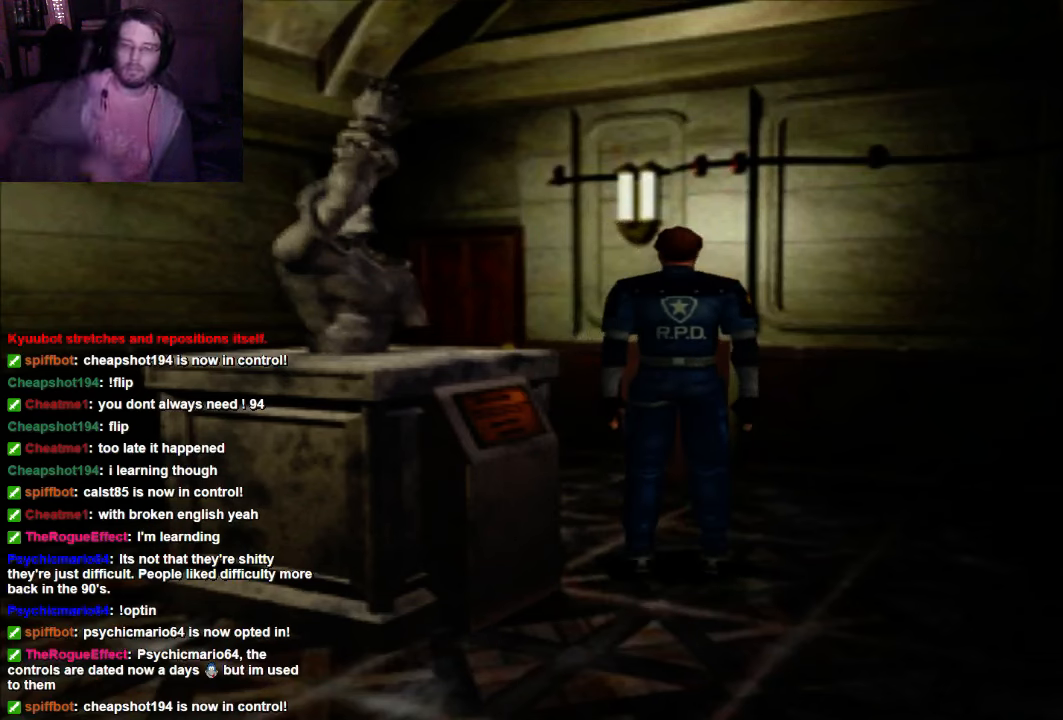
{"buttons": [], "left_stick": "center", "right_stick": "center", "events": []}
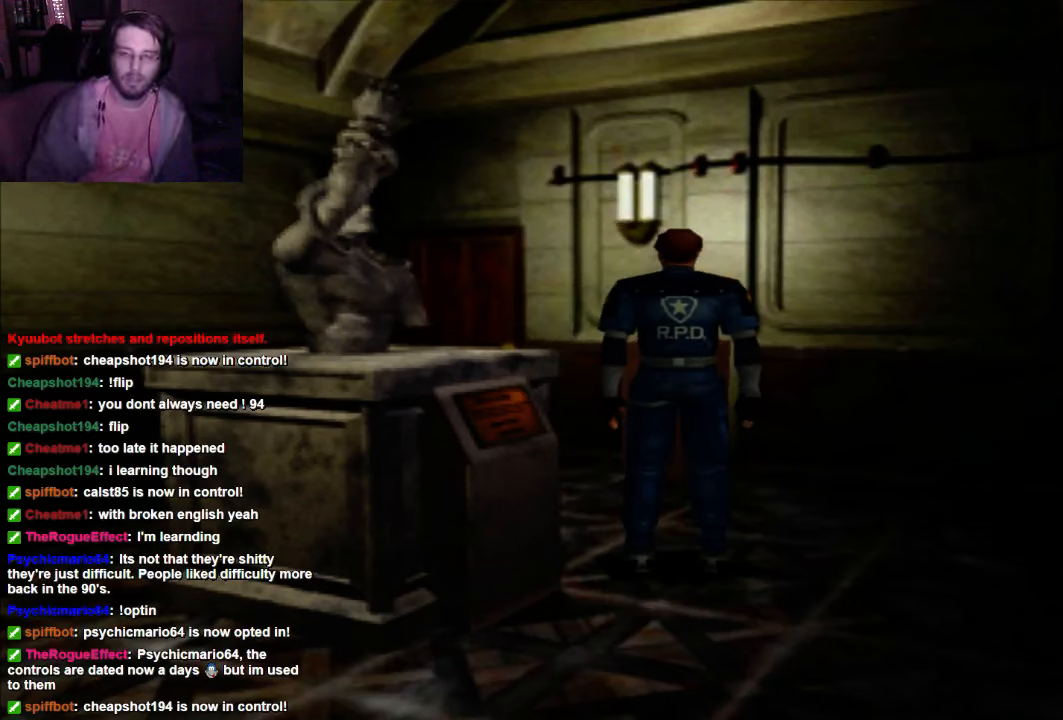
{"buttons": ["DPAD_UP"], "left_stick": "center", "right_stick": "center", "events": [[267, "DPAD_RIGHT", "down"], [400, "DPAD_RIGHT", "up"], [400, "DPAD_UP", "down"]]}
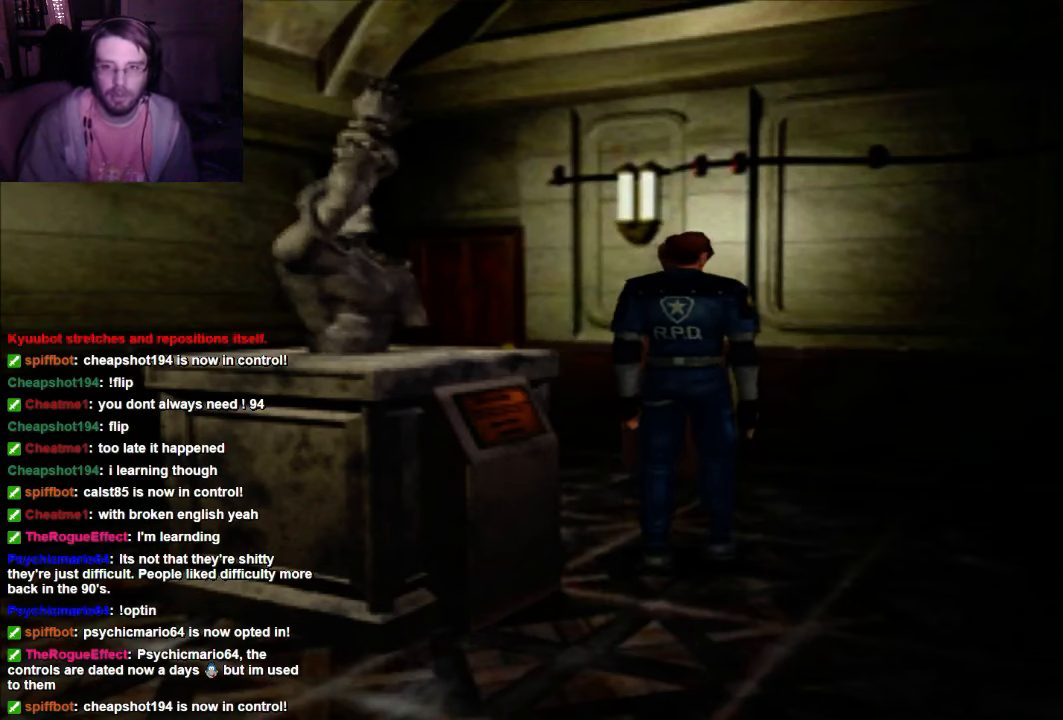
{"buttons": ["DPAD_UP"], "left_stick": "center", "right_stick": "center", "events": [[33, "DPAD_UP", "up"], [200, "DPAD_UP", "down"]]}
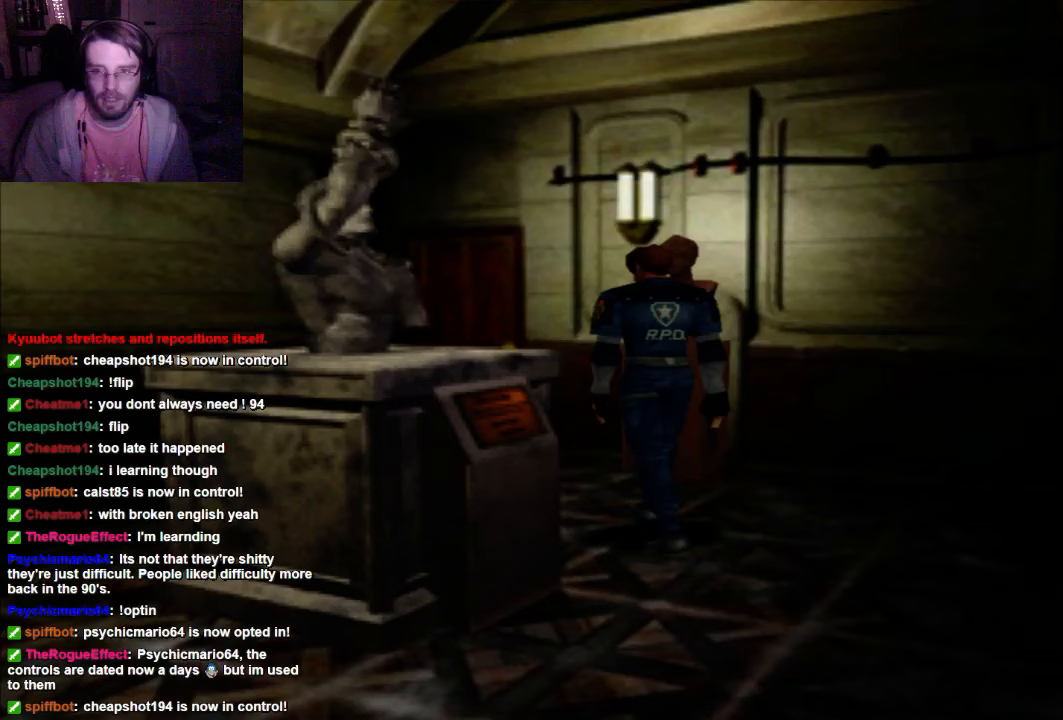
{"buttons": ["DPAD_UP"], "left_stick": "center", "right_stick": "center", "events": [[100, "X", "down"], [200, "X", "up"]]}
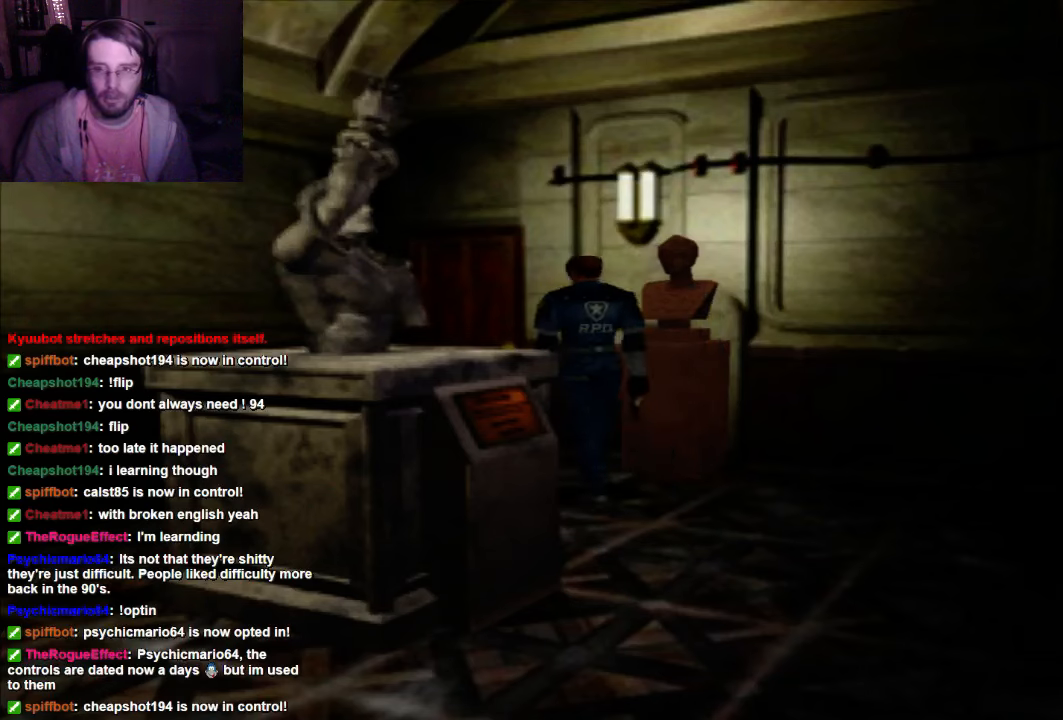
{"buttons": ["X", "DPAD_UP"], "left_stick": "center", "right_stick": "center", "events": [[33, "X", "down"]]}
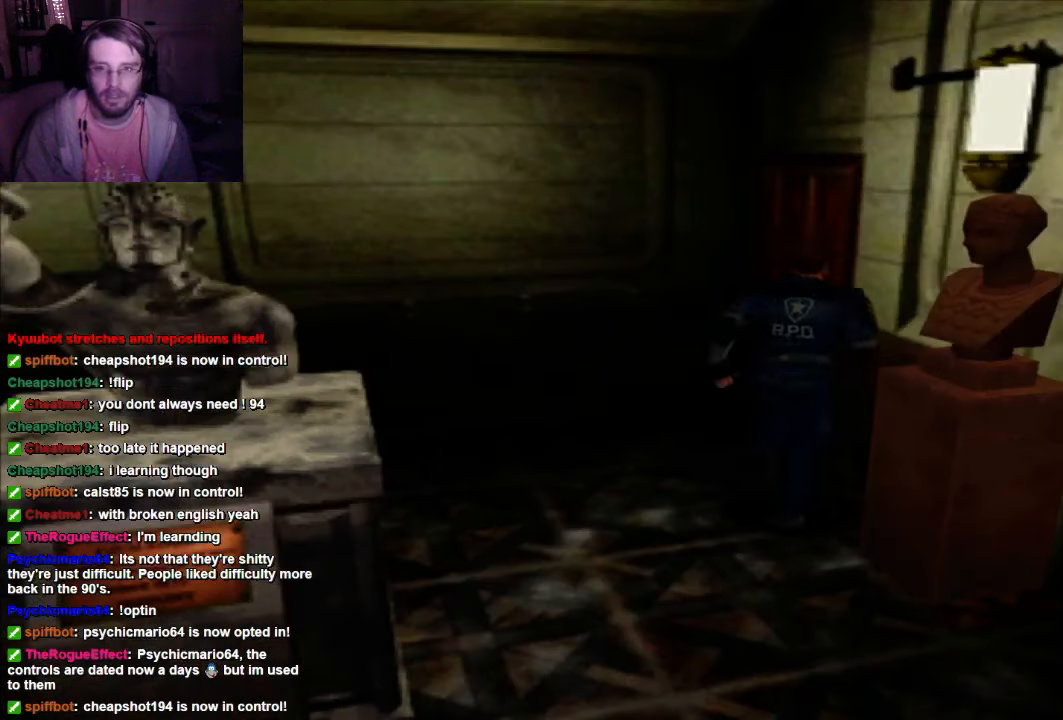
{"buttons": ["DPAD_UP"], "left_stick": "center", "right_stick": "center", "events": [[133, "X", "up"], [200, "DPAD_RIGHT", "down"], [467, "DPAD_RIGHT", "up"]]}
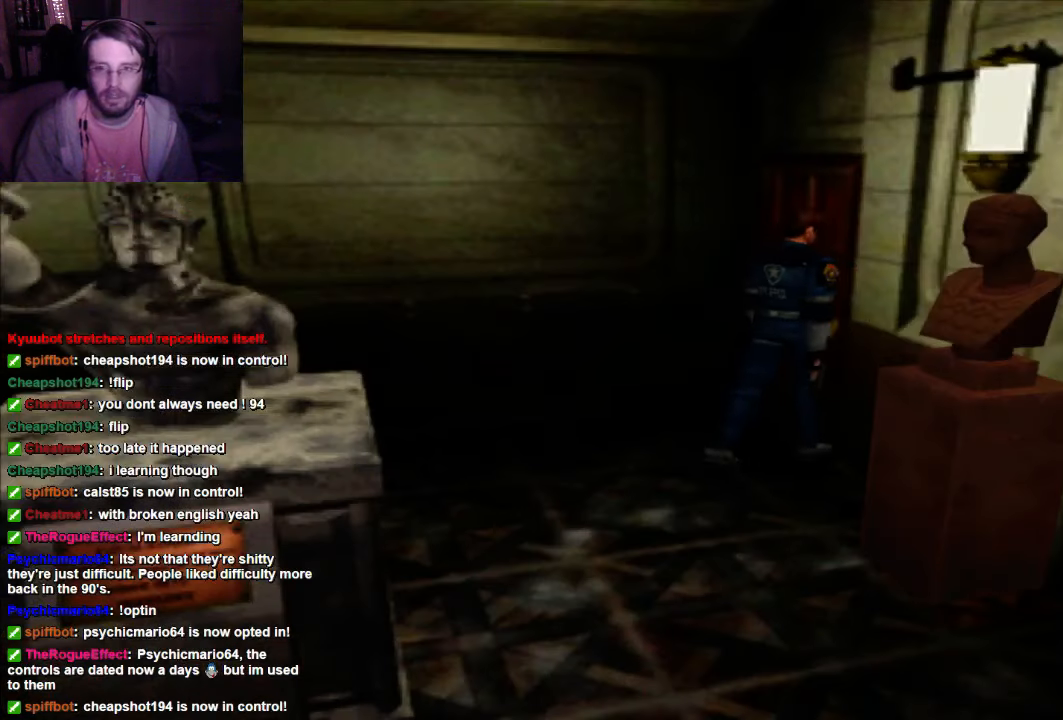
{"buttons": ["A", "DPAD_UP"], "left_stick": "center", "right_stick": "center", "events": [[333, "A", "down"]]}
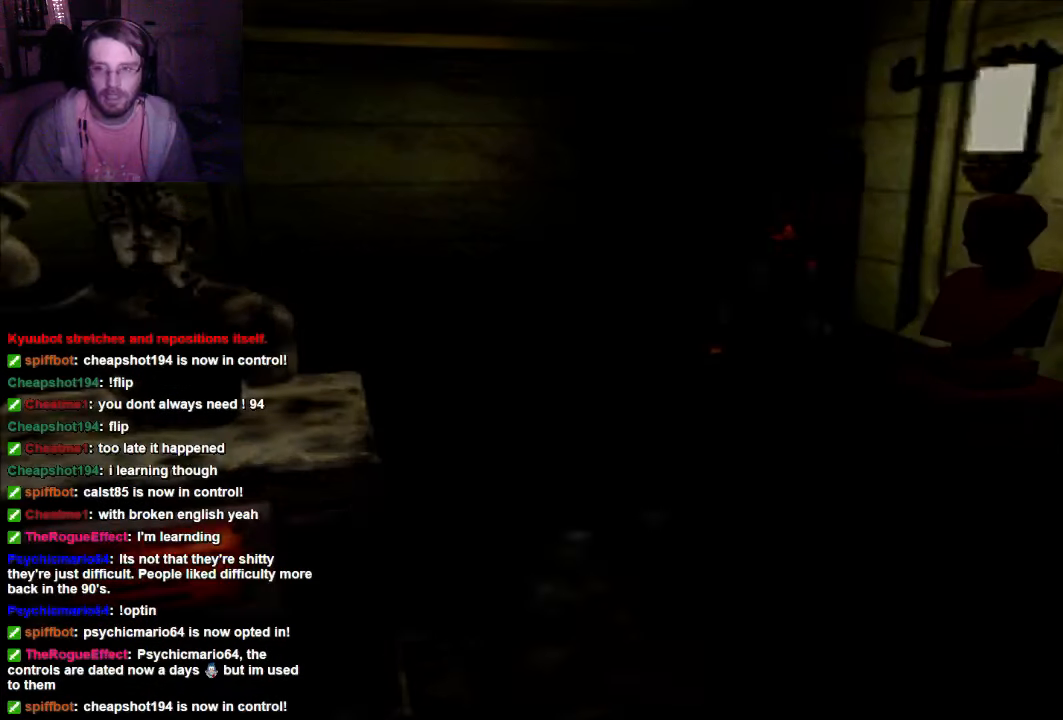
{"buttons": [], "left_stick": "center", "right_stick": "center", "events": [[333, "A", "up"], [433, "DPAD_UP", "up"]]}
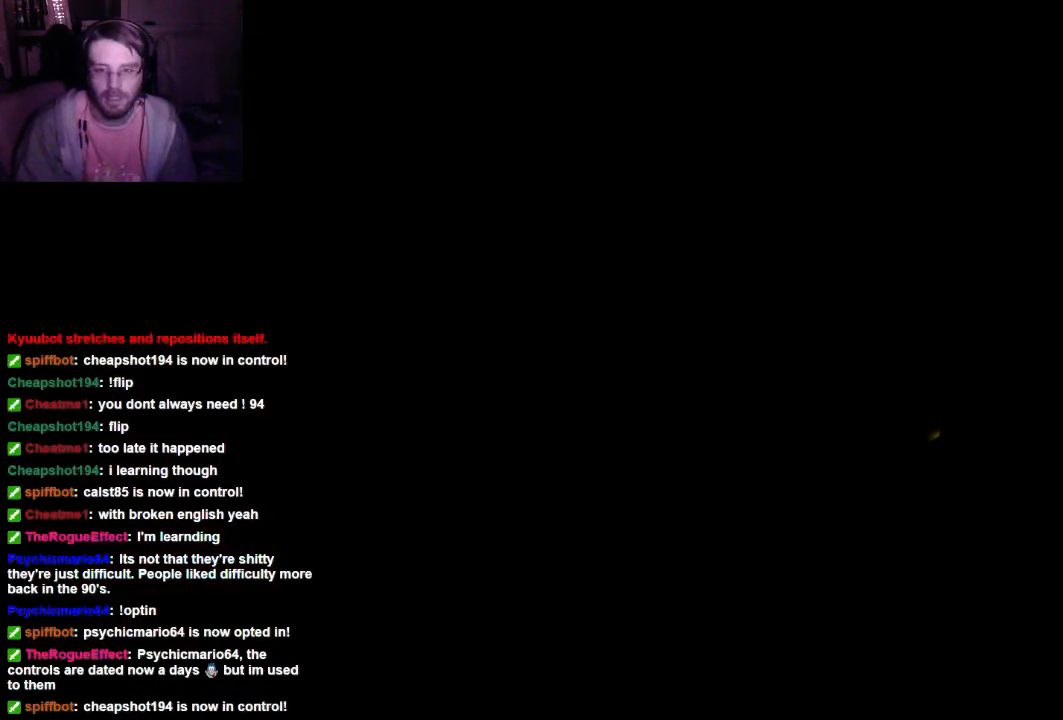
{"buttons": [], "left_stick": "center", "right_stick": "center", "events": []}
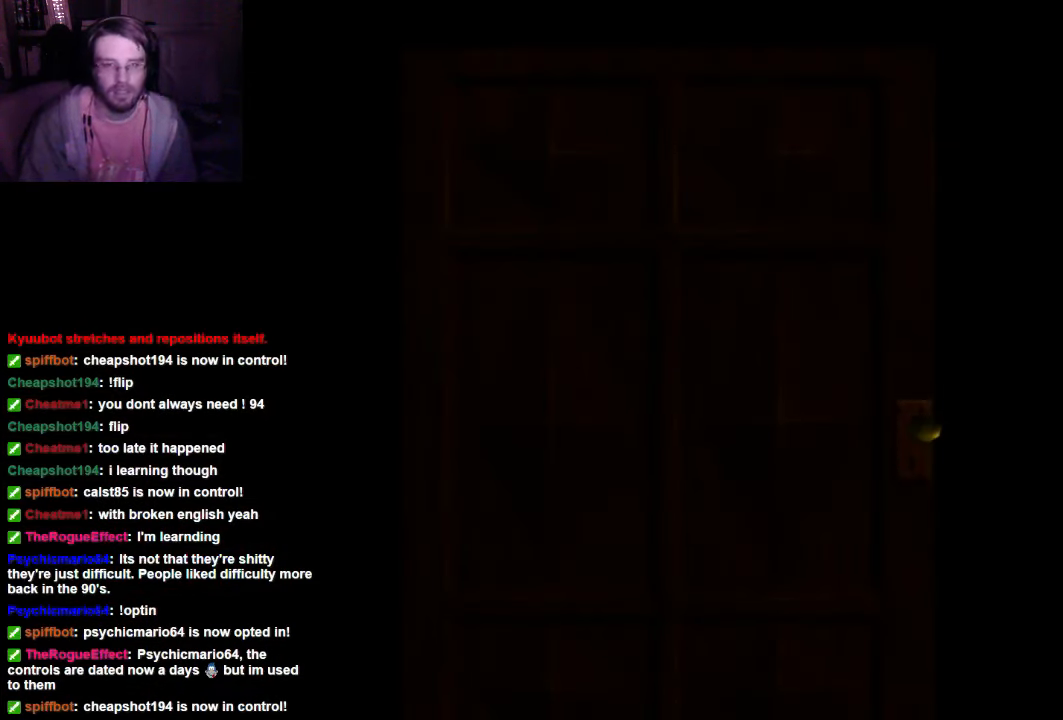
{"buttons": [], "left_stick": "center", "right_stick": "center", "events": []}
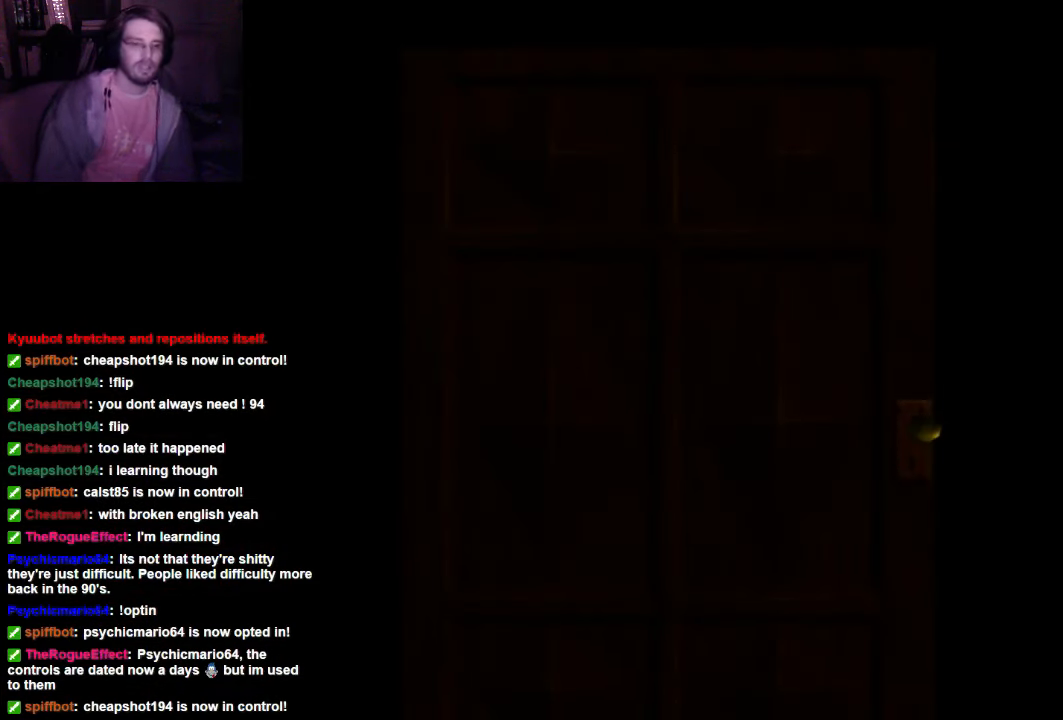
{"buttons": [], "left_stick": "center", "right_stick": "center", "events": []}
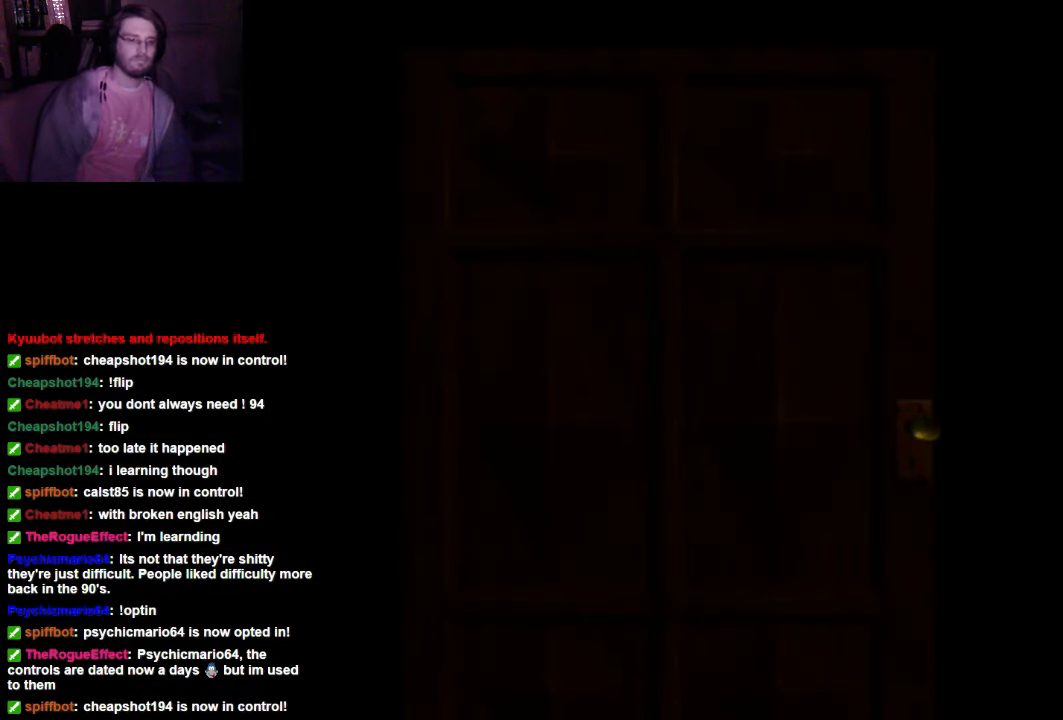
{"buttons": [], "left_stick": "center", "right_stick": "center", "events": []}
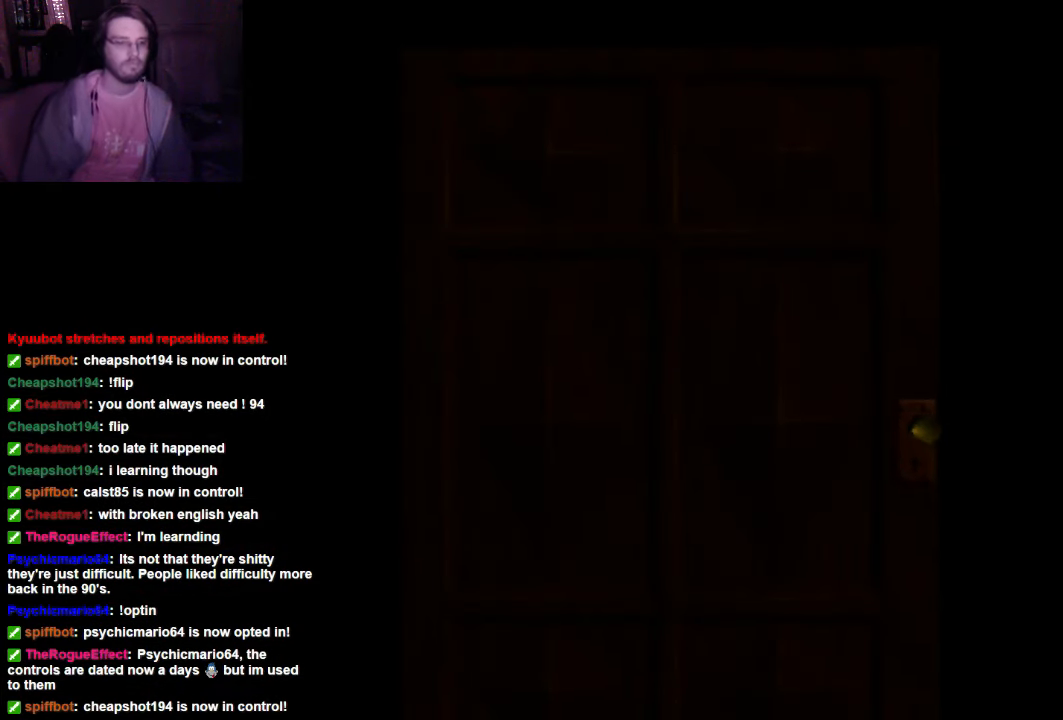
{"buttons": [], "left_stick": "center", "right_stick": "center", "events": []}
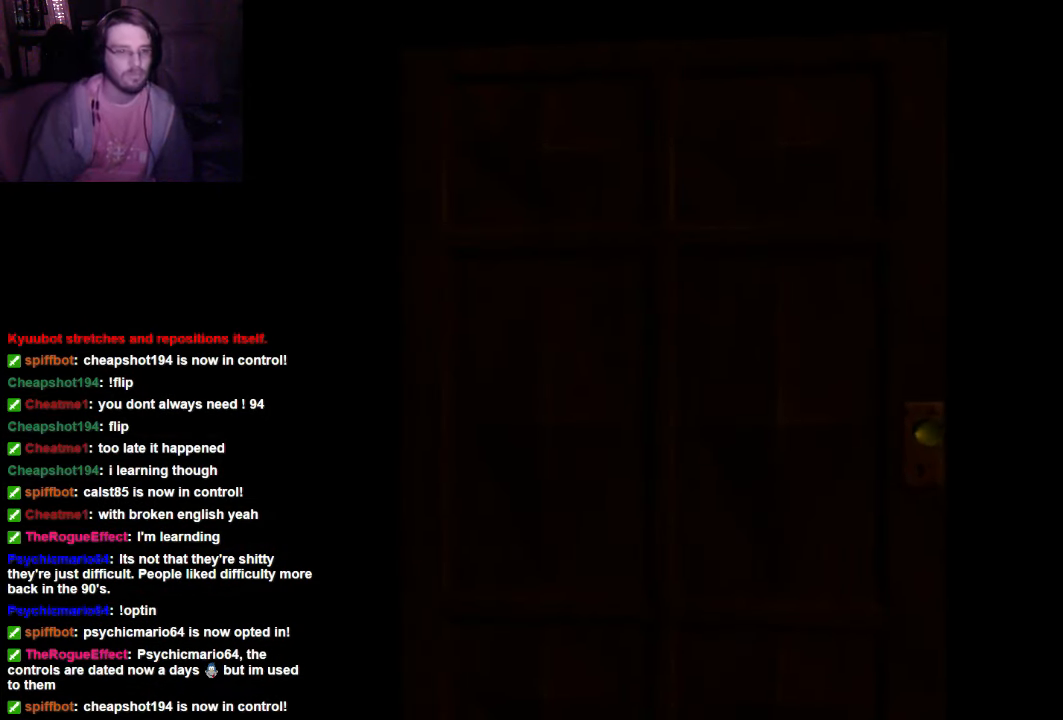
{"buttons": [], "left_stick": "center", "right_stick": "center", "events": []}
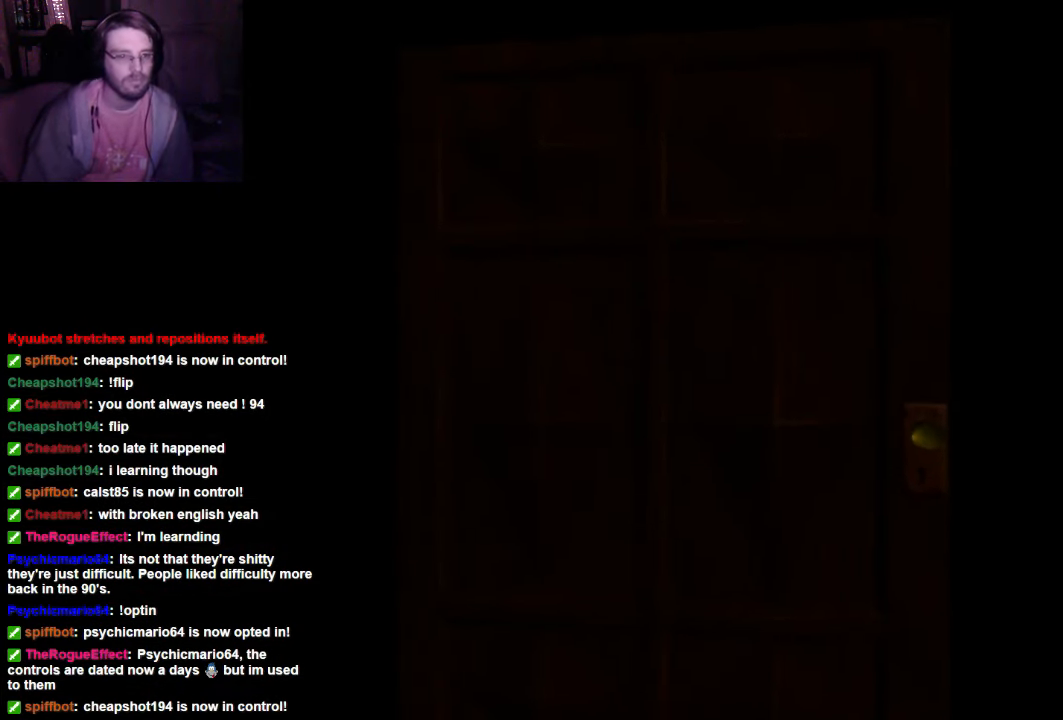
{"buttons": [], "left_stick": "center", "right_stick": "center", "events": []}
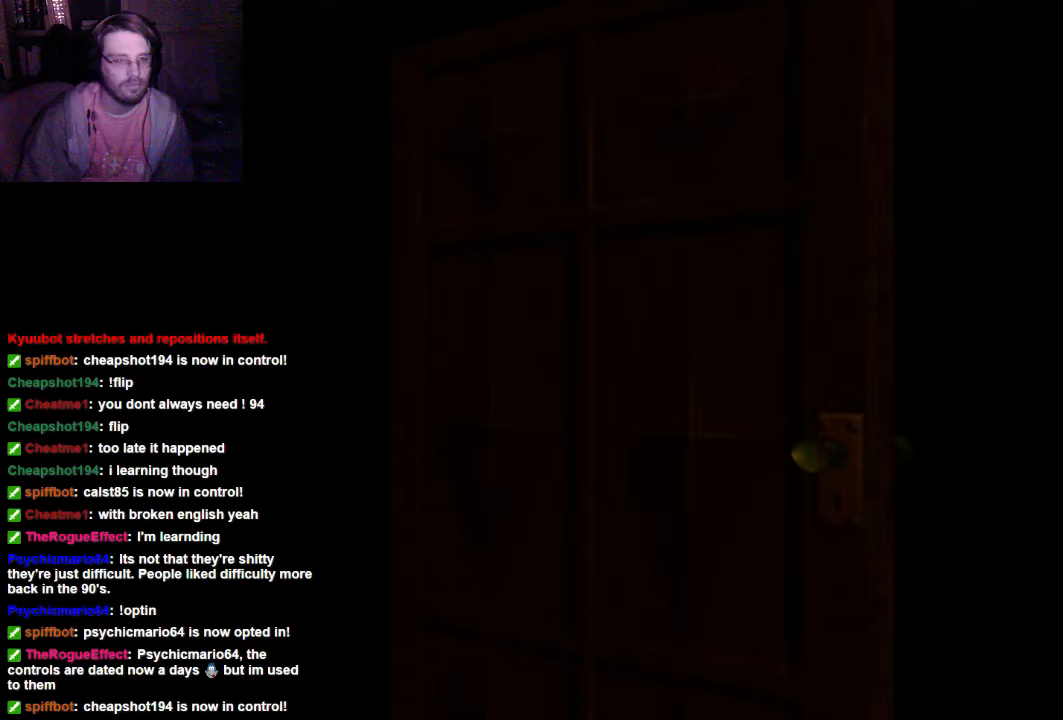
{"buttons": [], "left_stick": "center", "right_stick": "center", "events": []}
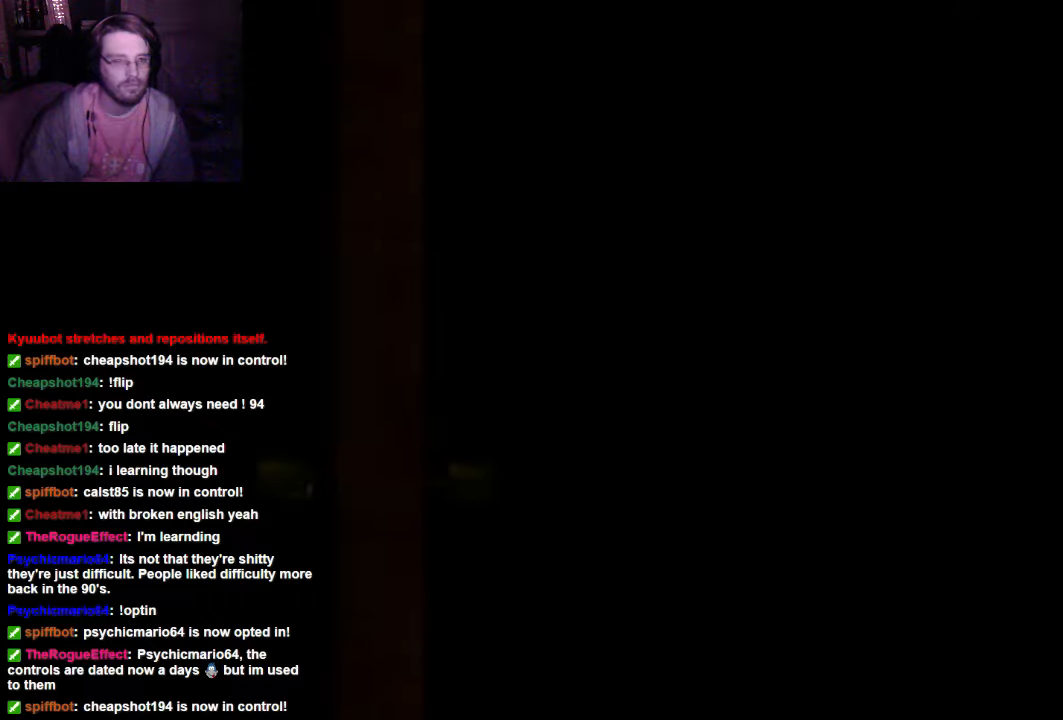
{"buttons": [], "left_stick": "center", "right_stick": "center", "events": []}
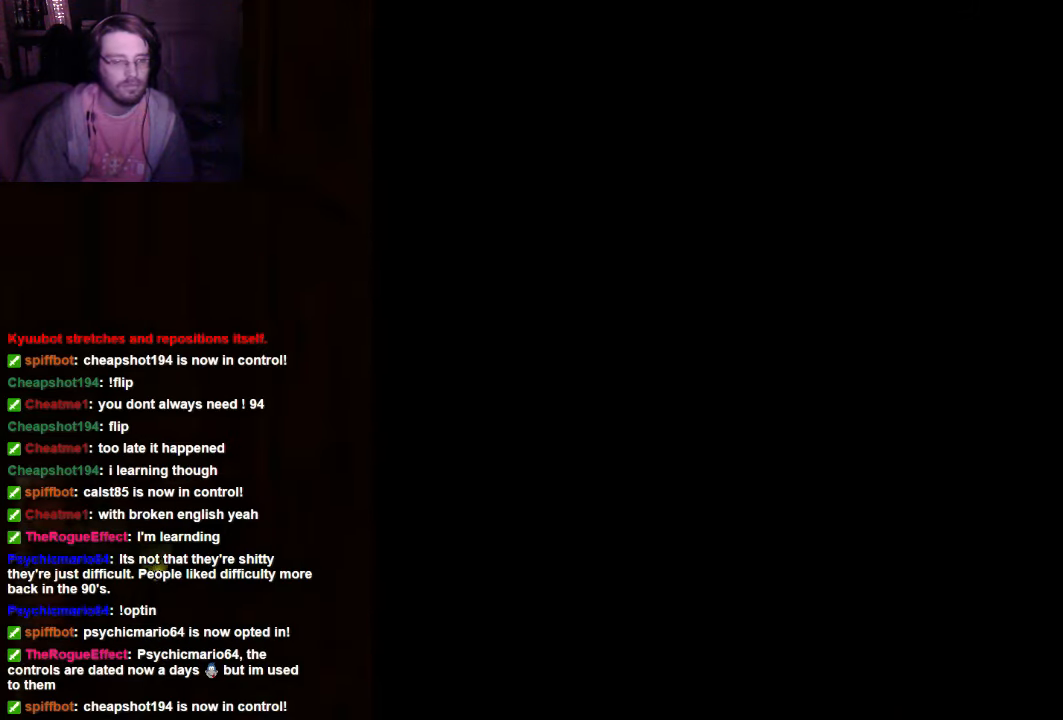
{"buttons": [], "left_stick": "center", "right_stick": "center", "events": []}